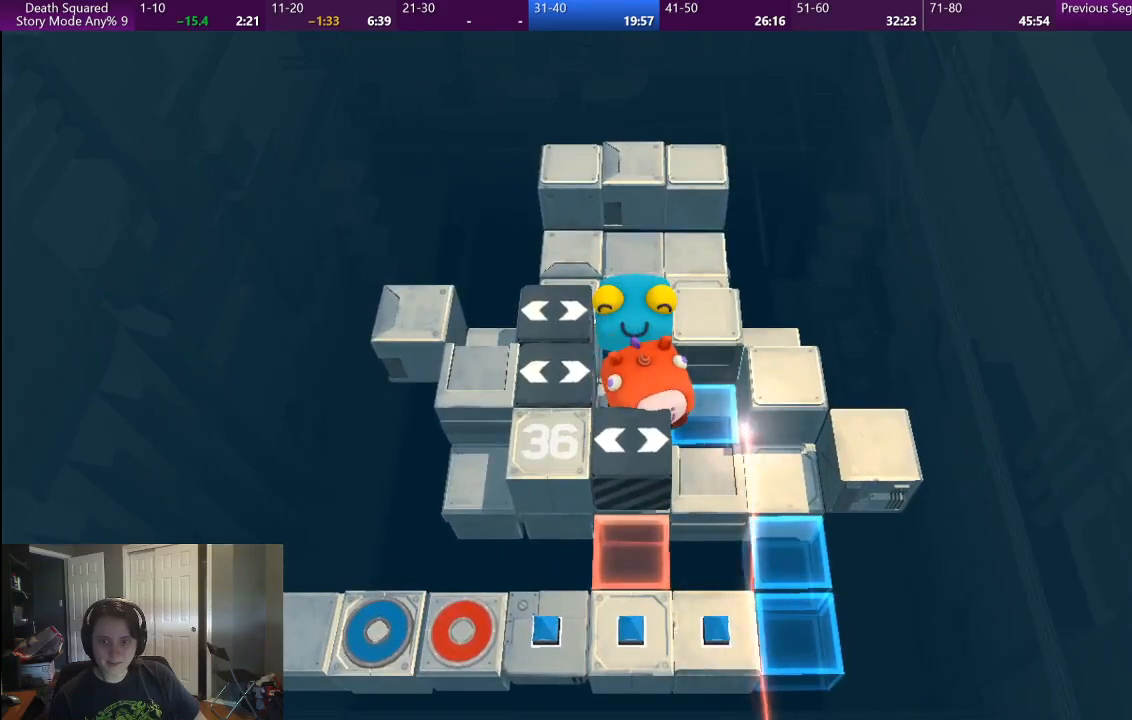
Gameplay with a controller (PlayStation layout); each line is a JSON object with the inputs held at the frame after it. "events" lists button and stick changes between this image and that frame as [ms after this image, input, new state], when the widget could be followed in between. Not read: L1 L3 R3.
{"buttons": [], "left_stick": "right", "right_stick": "center", "events": [[167, "left_stick", "down-right"], [317, "left_stick", "right"]]}
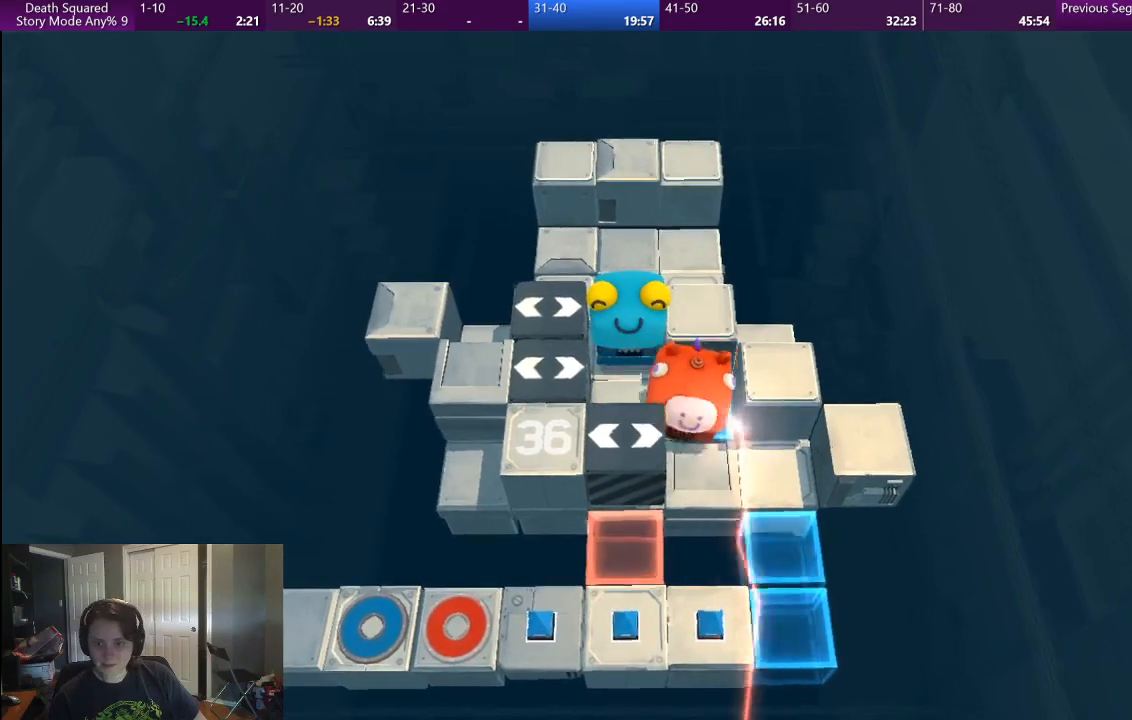
{"buttons": [], "left_stick": "center", "right_stick": "center", "events": [[167, "left_stick", "down"], [233, "left_stick", "down-left"], [450, "left_stick", "center"]]}
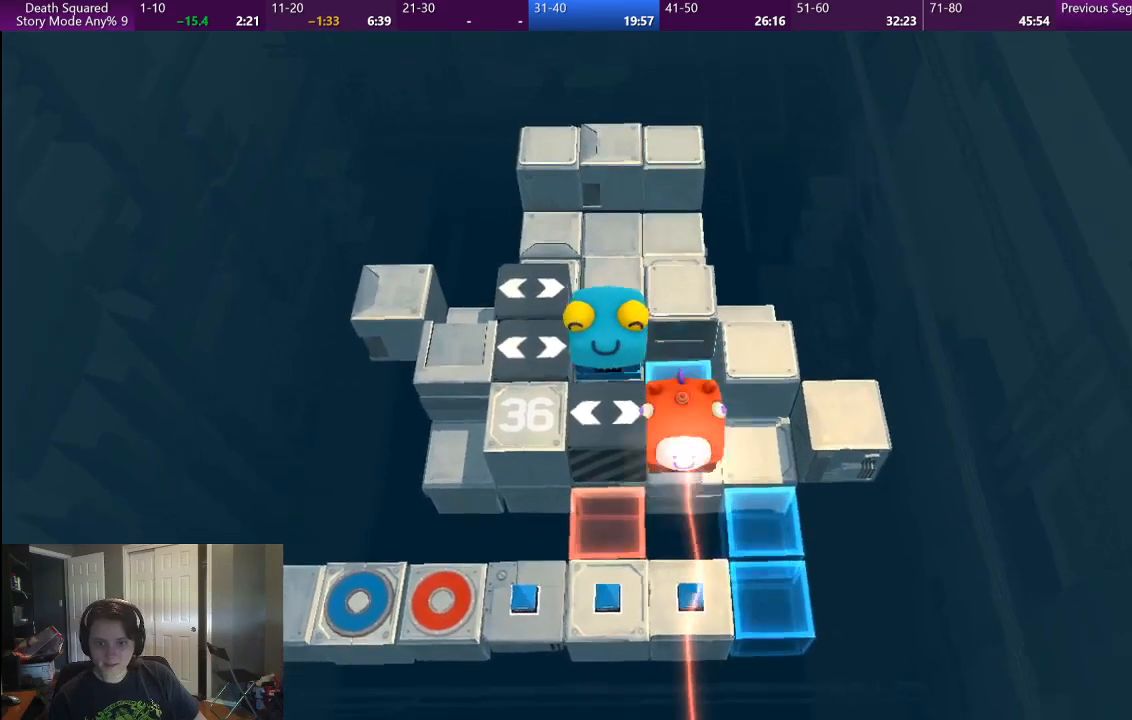
{"buttons": [], "left_stick": "center", "right_stick": "center", "events": []}
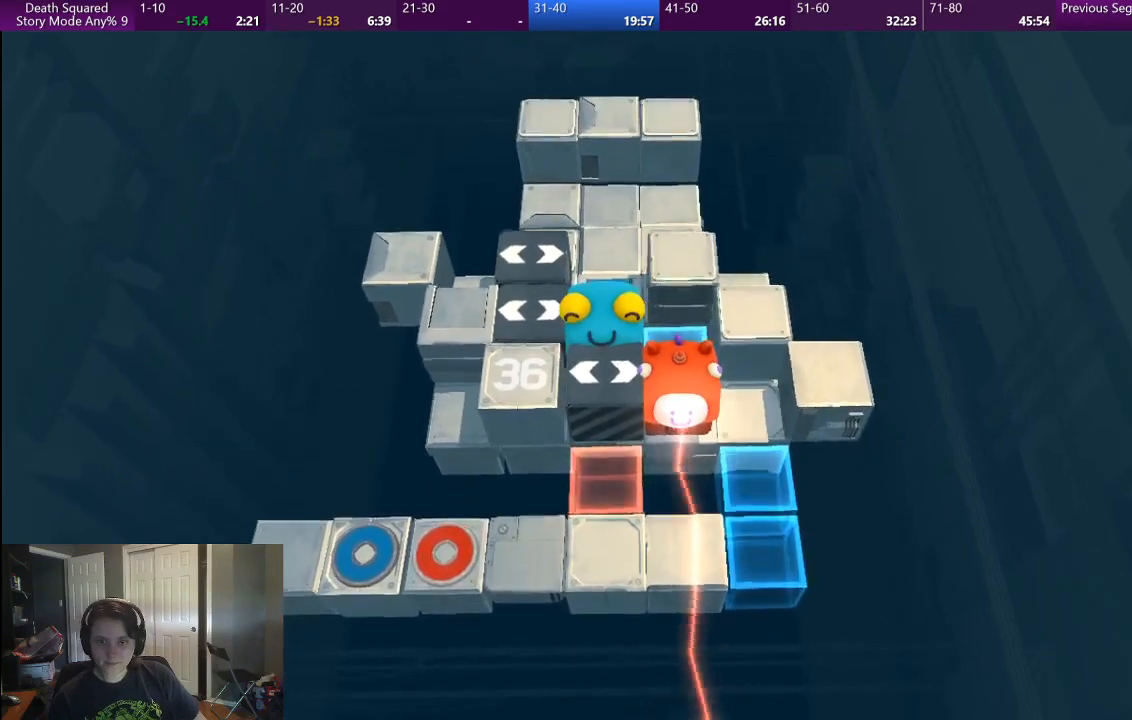
{"buttons": [], "left_stick": "left", "right_stick": "center", "events": [[300, "left_stick", "left"]]}
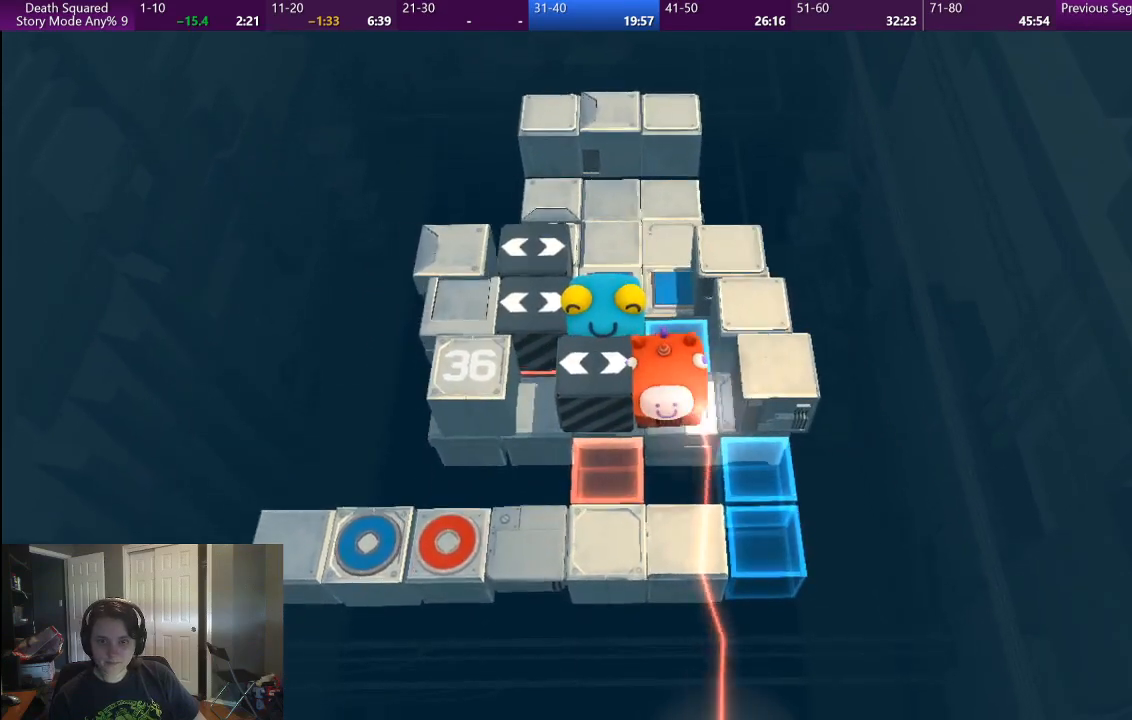
{"buttons": [], "left_stick": "left", "right_stick": "center", "events": []}
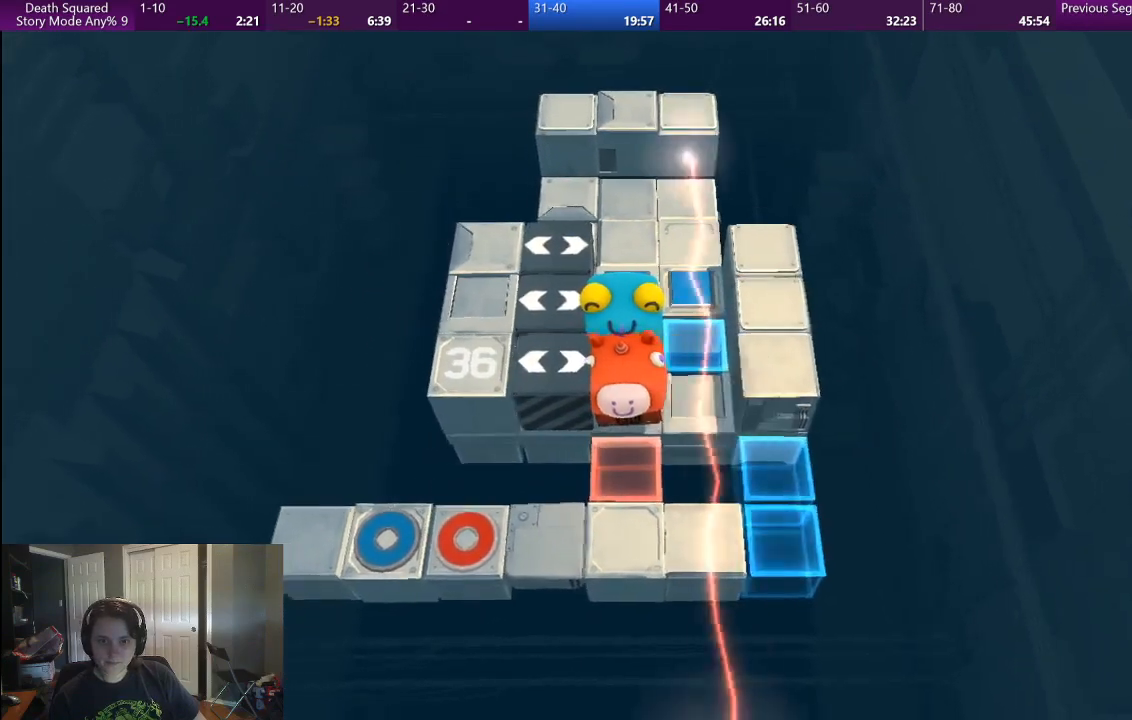
{"buttons": [], "left_stick": "right", "right_stick": "center", "events": [[283, "left_stick", "right"]]}
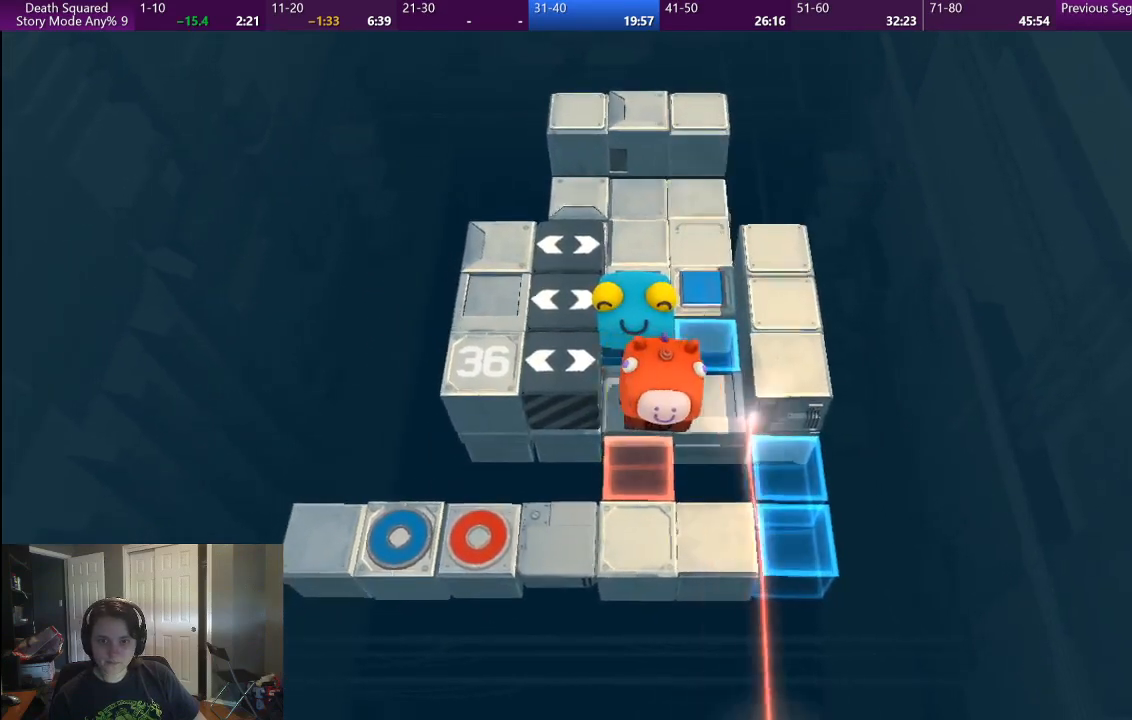
{"buttons": [], "left_stick": "center", "right_stick": "center", "events": [[383, "left_stick", "center"]]}
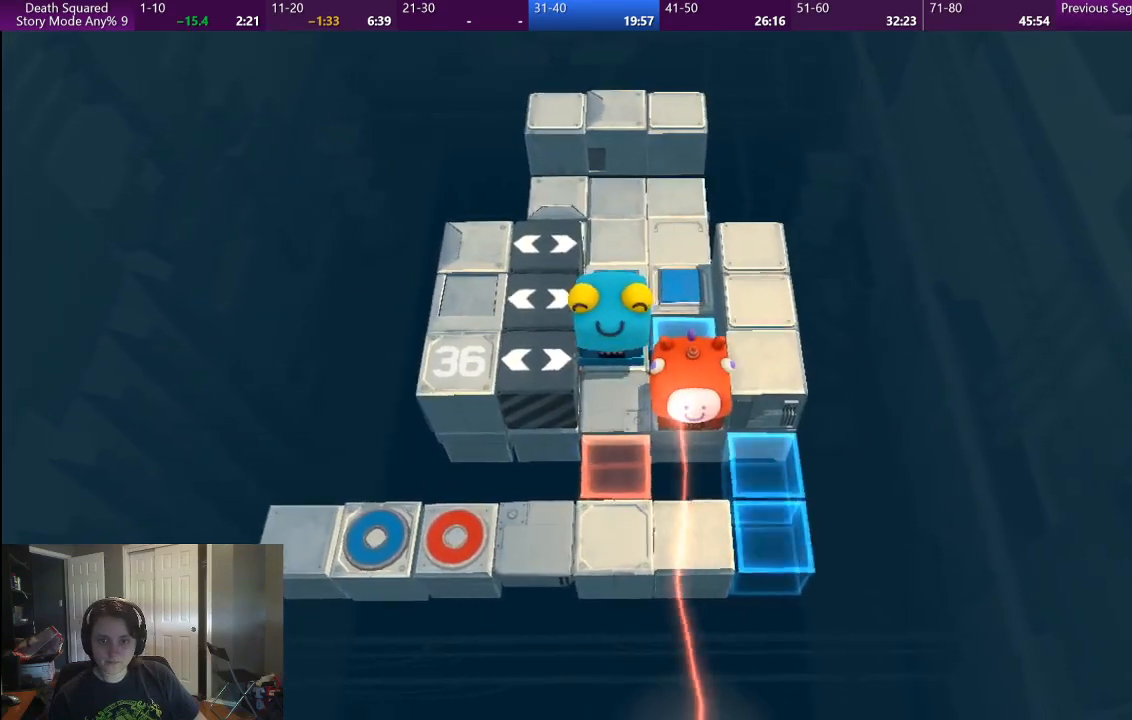
{"buttons": [], "left_stick": "center", "right_stick": "center", "events": []}
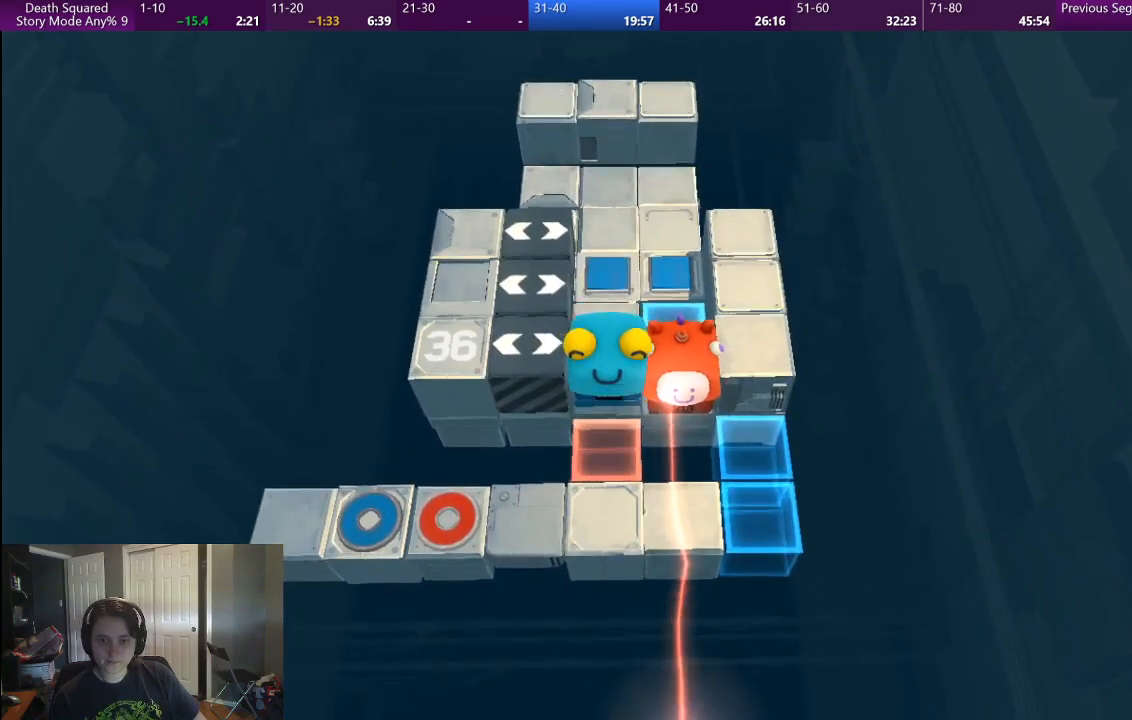
{"buttons": [], "left_stick": "center", "right_stick": "center", "events": []}
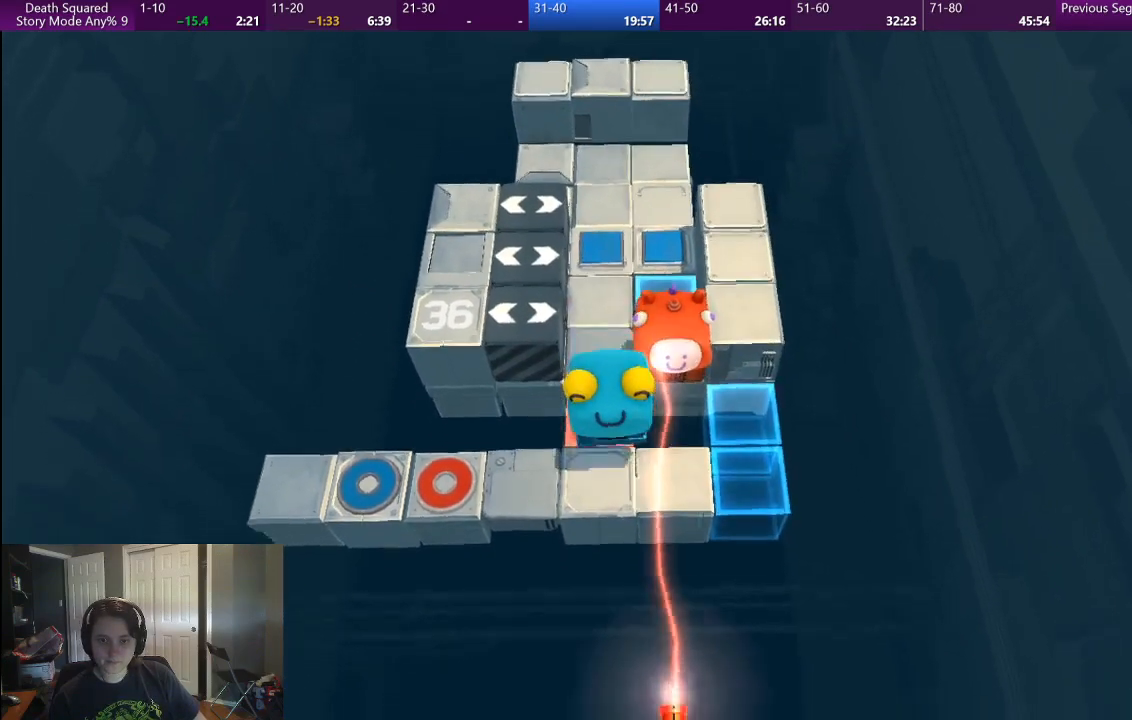
{"buttons": [], "left_stick": "center", "right_stick": "center", "events": []}
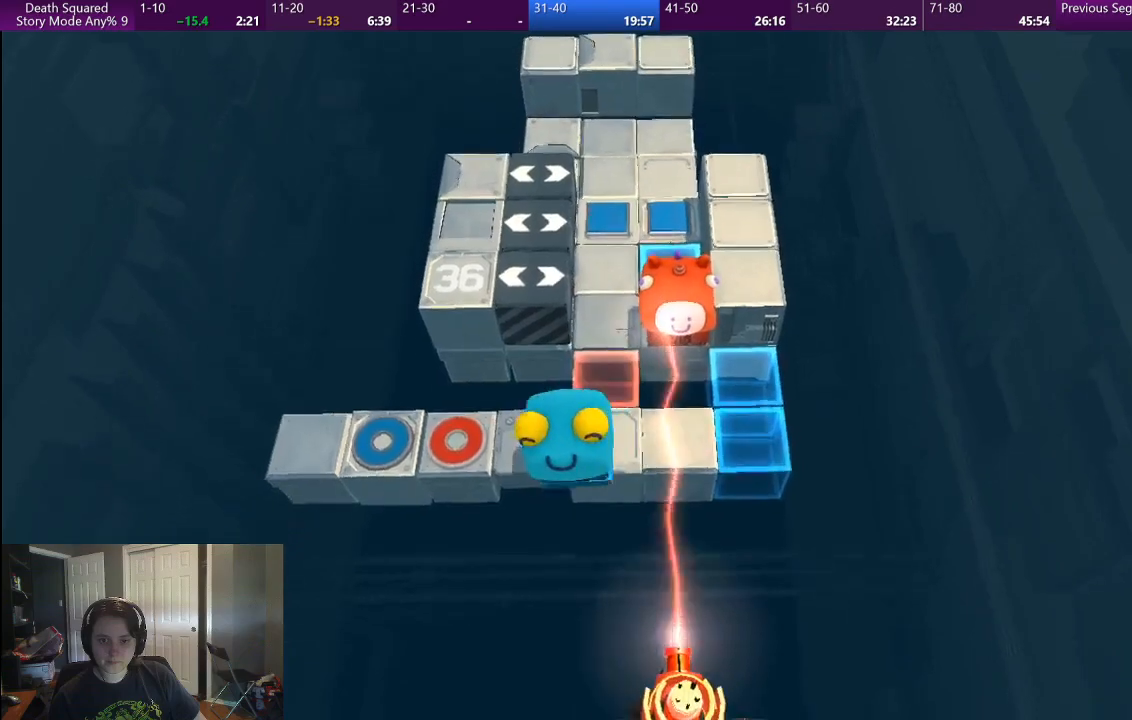
{"buttons": [], "left_stick": "center", "right_stick": "center", "events": []}
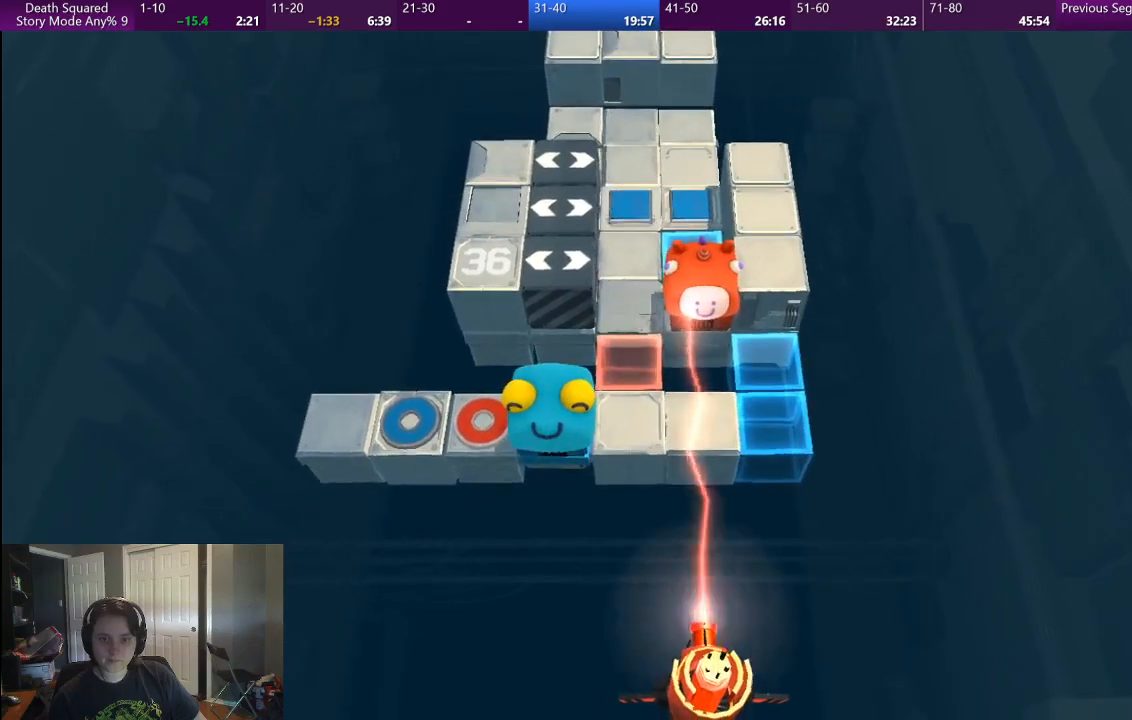
{"buttons": [], "left_stick": "center", "right_stick": "center", "events": []}
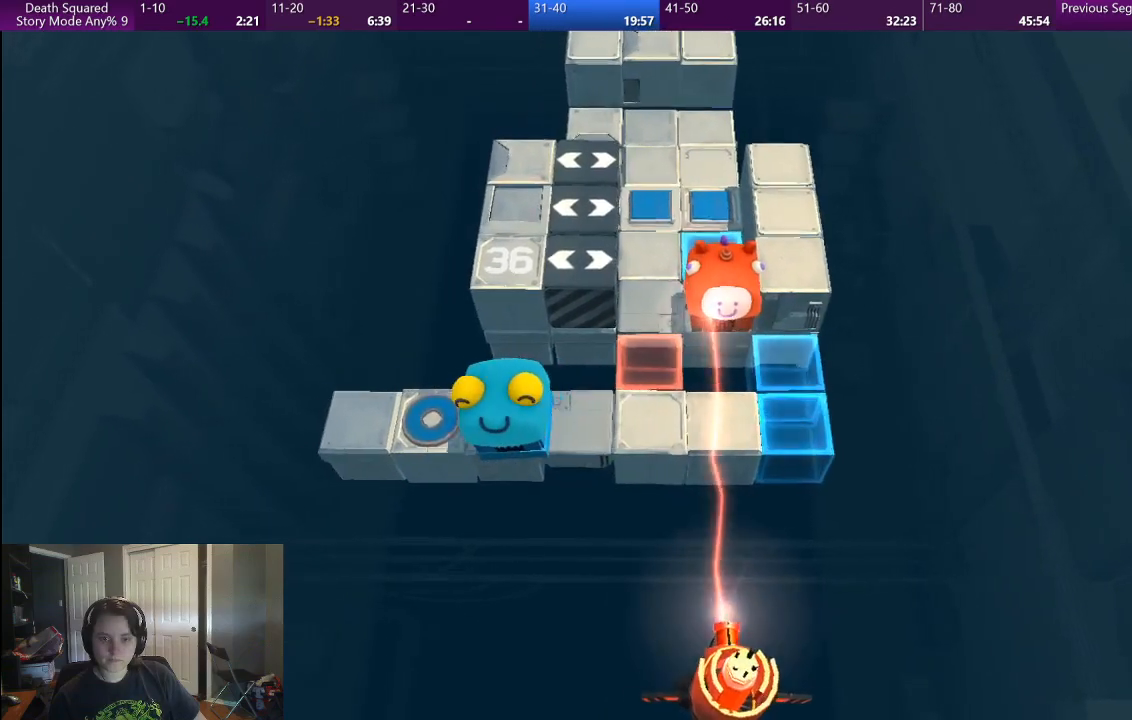
{"buttons": [], "left_stick": "center", "right_stick": "center", "events": []}
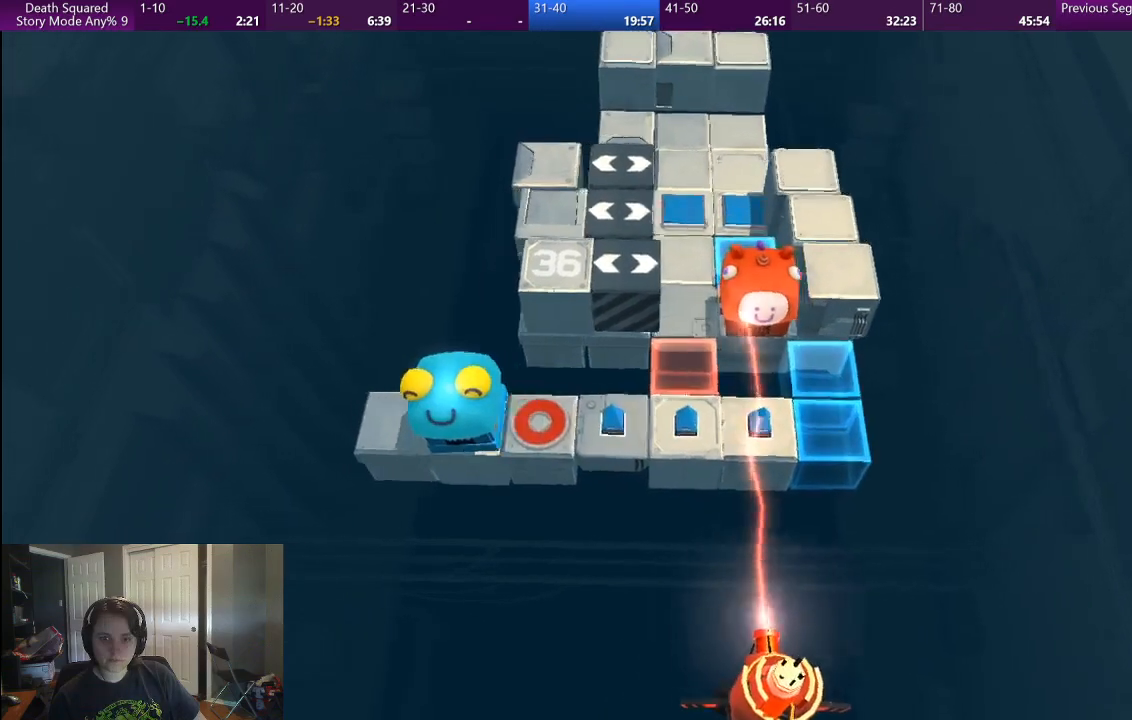
{"buttons": [], "left_stick": "down-right", "right_stick": "center", "events": [[167, "left_stick", "right"], [467, "left_stick", "down-right"]]}
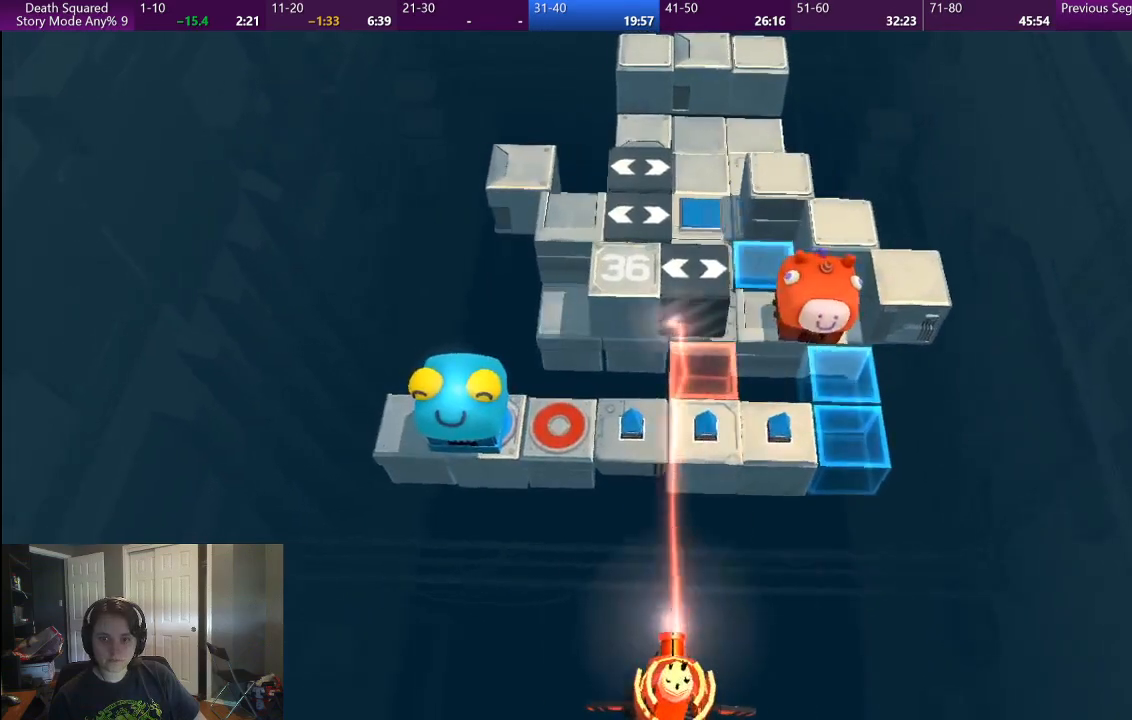
{"buttons": [], "left_stick": "center", "right_stick": "center", "events": [[350, "left_stick", "down"], [483, "left_stick", "center"]]}
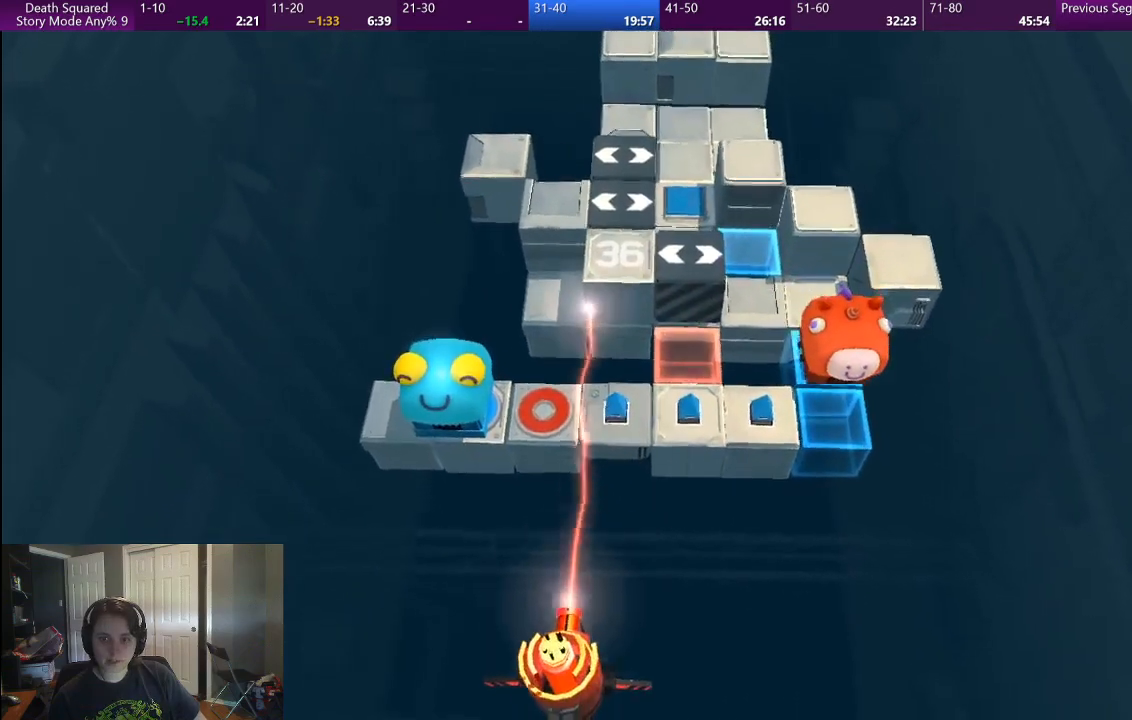
{"buttons": [], "left_stick": "center", "right_stick": "center", "events": []}
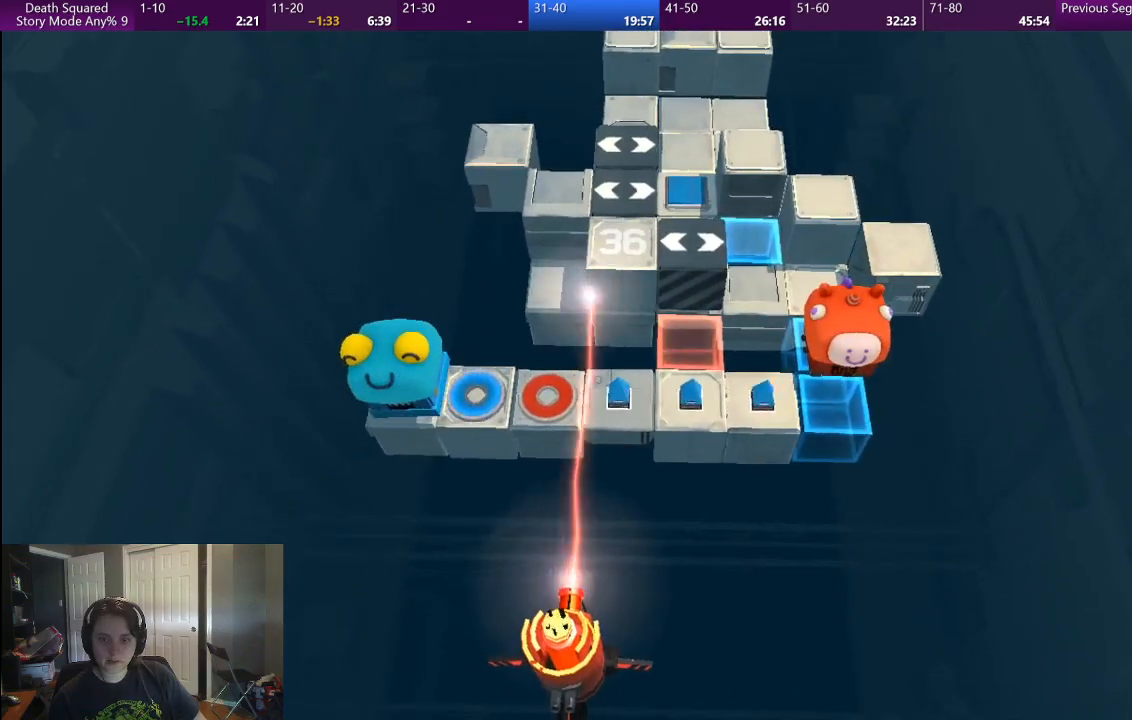
{"buttons": [], "left_stick": "down", "right_stick": "center", "events": [[317, "left_stick", "down"]]}
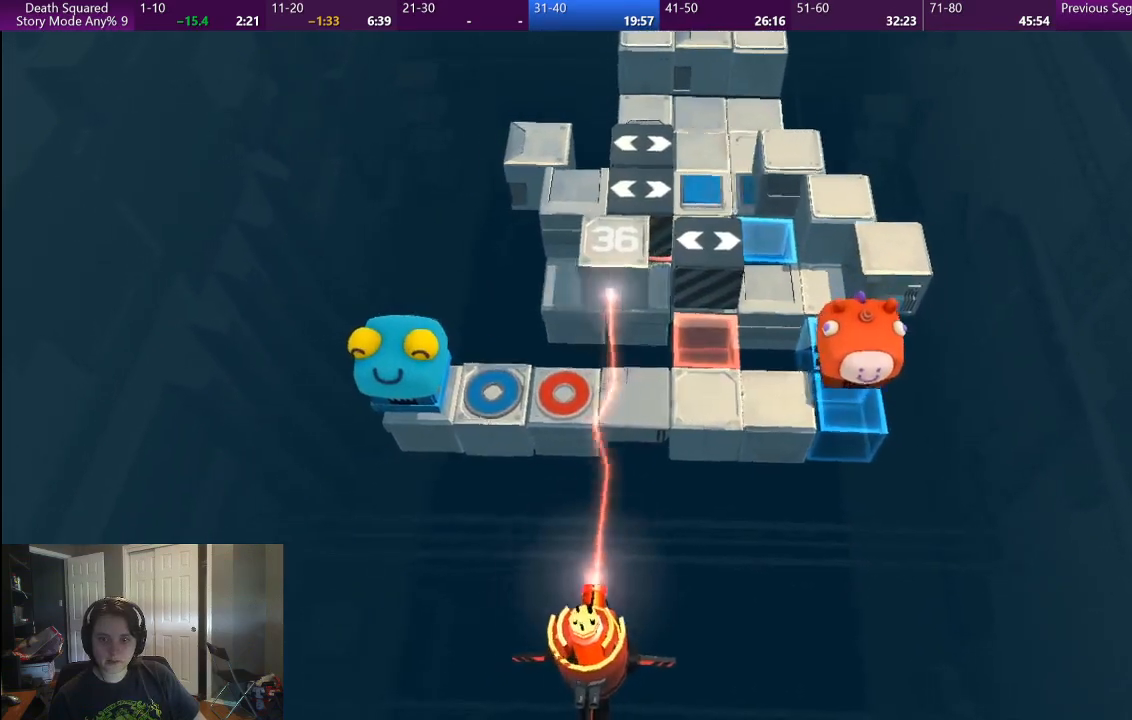
{"buttons": [], "left_stick": "left", "right_stick": "center", "events": [[50, "left_stick", "down-left"], [217, "left_stick", "left"]]}
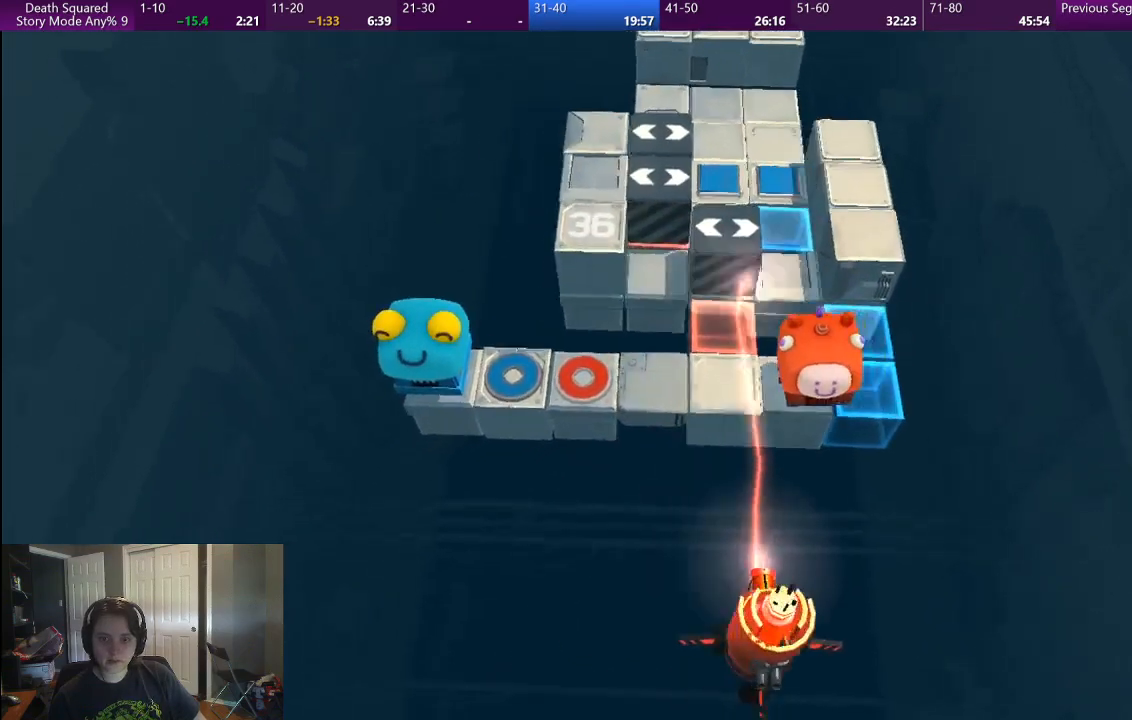
{"buttons": [], "left_stick": "left", "right_stick": "center", "events": []}
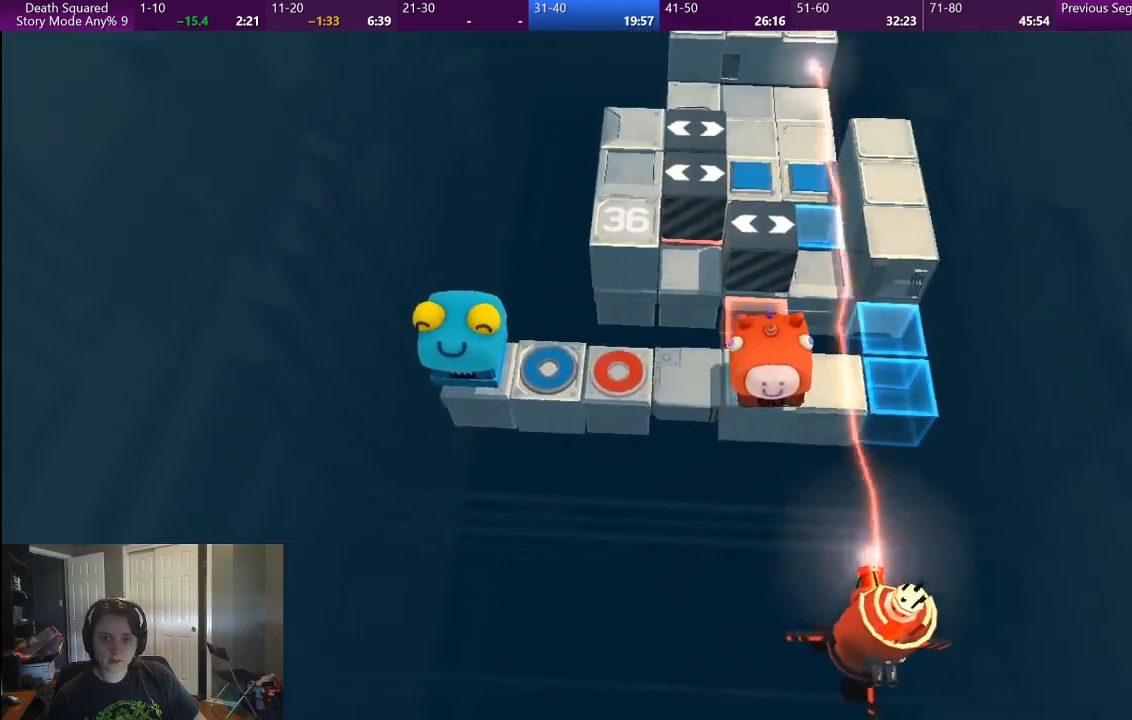
{"buttons": [], "left_stick": "left", "right_stick": "center", "events": []}
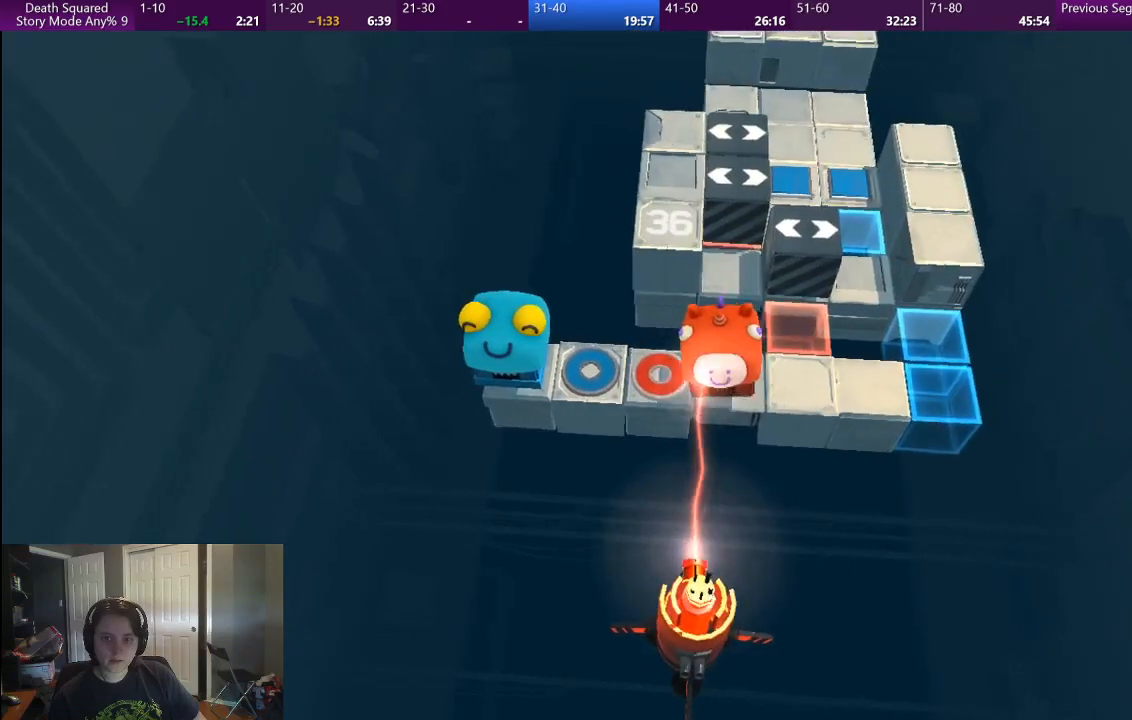
{"buttons": [], "left_stick": "center", "right_stick": "center", "events": [[383, "left_stick", "center"]]}
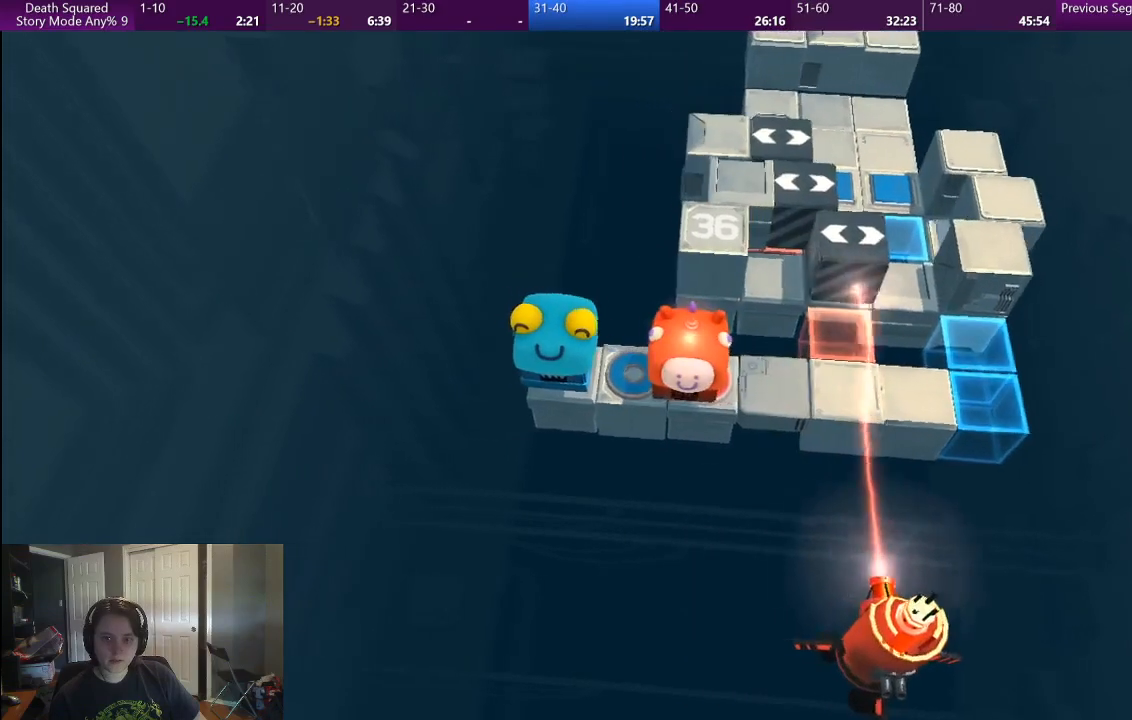
{"buttons": [], "left_stick": "center", "right_stick": "center", "events": [[300, "left_stick", "right"], [383, "left_stick", "center"]]}
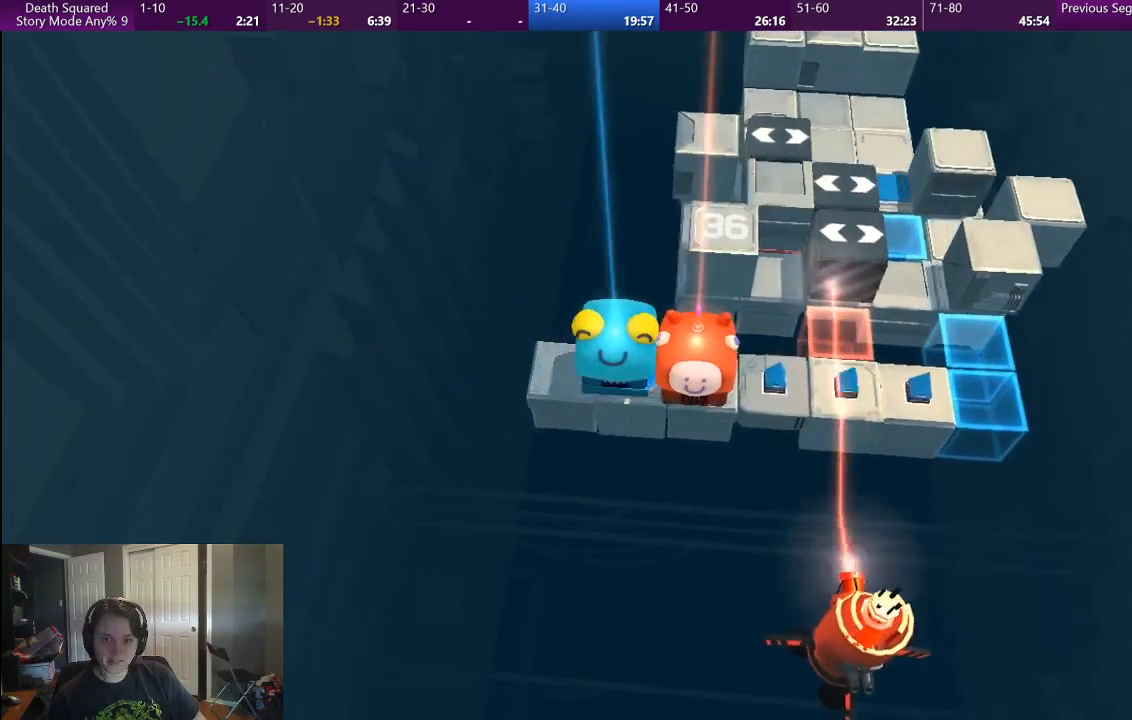
{"buttons": ["CROSS"], "left_stick": "center", "right_stick": "center", "events": [[250, "CROSS", "down"], [367, "CROSS", "up"], [483, "CROSS", "down"]]}
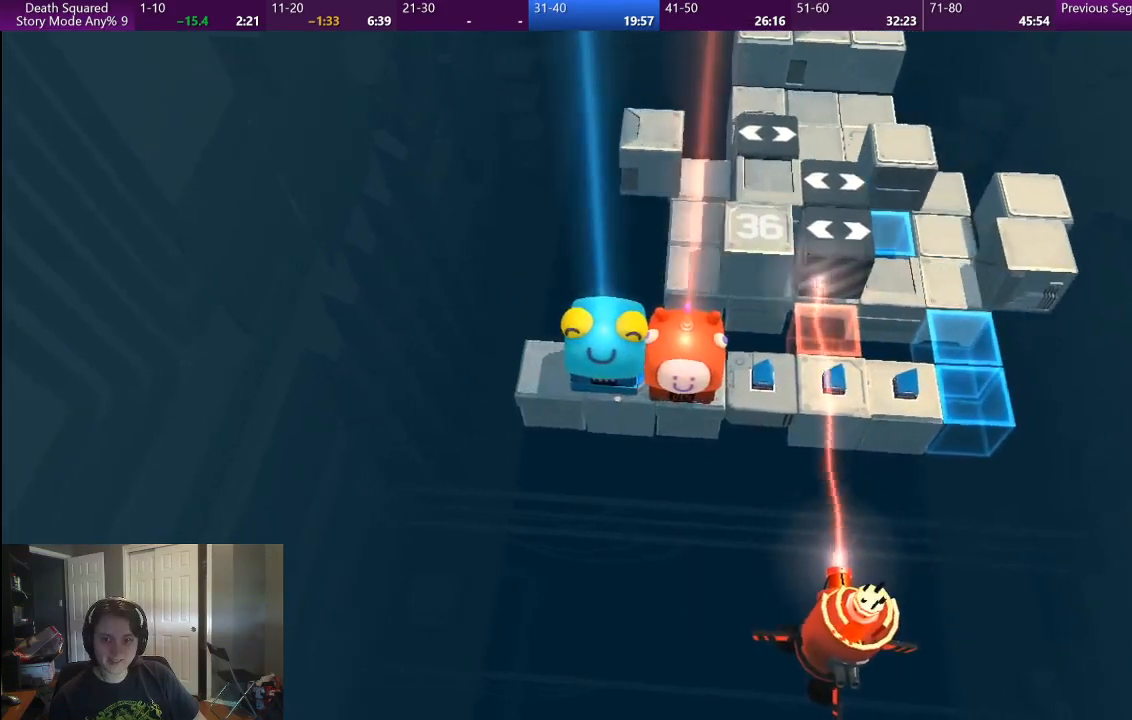
{"buttons": ["CROSS"], "left_stick": "center", "right_stick": "center", "events": [[50, "CROSS", "up"], [133, "CROSS", "down"], [217, "CROSS", "up"], [317, "CROSS", "down"], [383, "CROSS", "up"], [483, "CROSS", "down"]]}
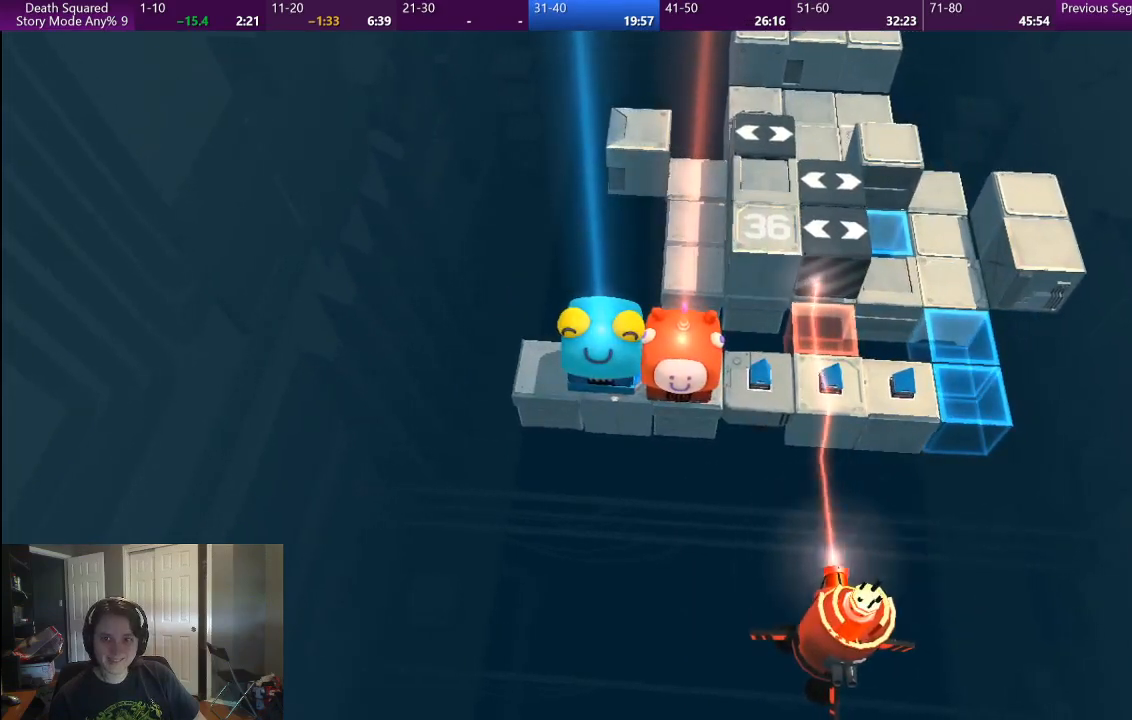
{"buttons": ["CROSS"], "left_stick": "center", "right_stick": "center", "events": [[50, "CROSS", "up"], [133, "CROSS", "down"], [233, "CROSS", "up"], [300, "CROSS", "down"], [400, "CROSS", "up"], [467, "CROSS", "down"]]}
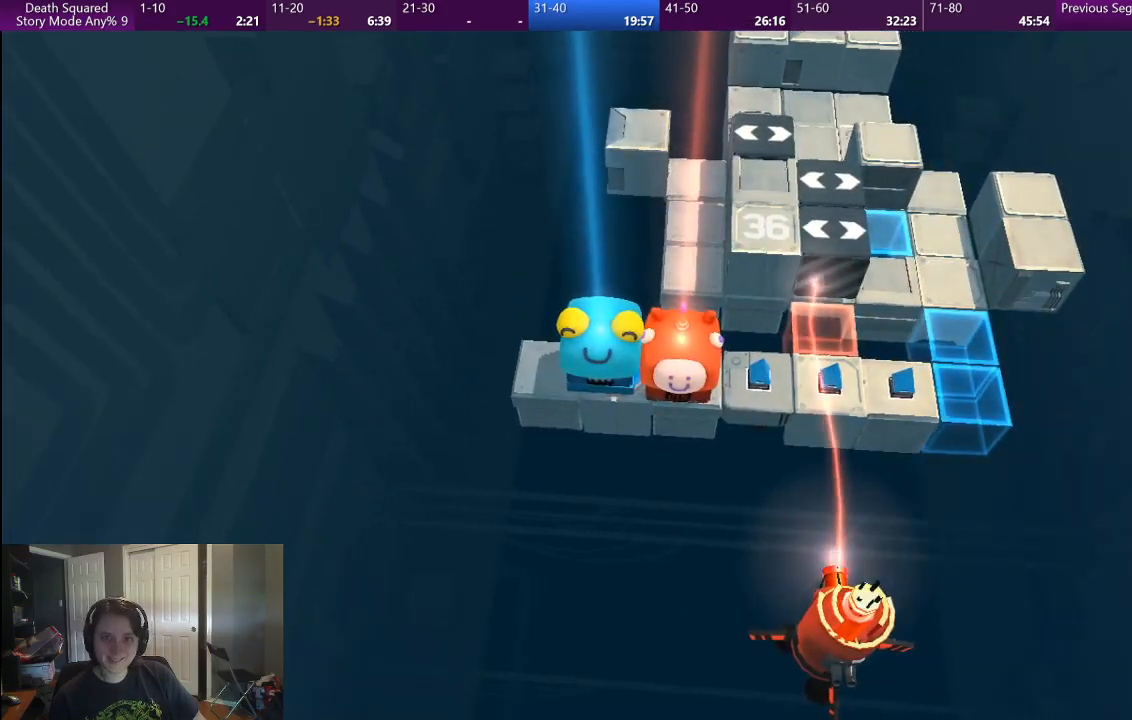
{"buttons": ["CROSS"], "left_stick": "center", "right_stick": "center", "events": [[67, "CROSS", "up"], [150, "CROSS", "down"], [250, "CROSS", "up"], [317, "CROSS", "down"], [400, "CROSS", "up"], [483, "CROSS", "down"]]}